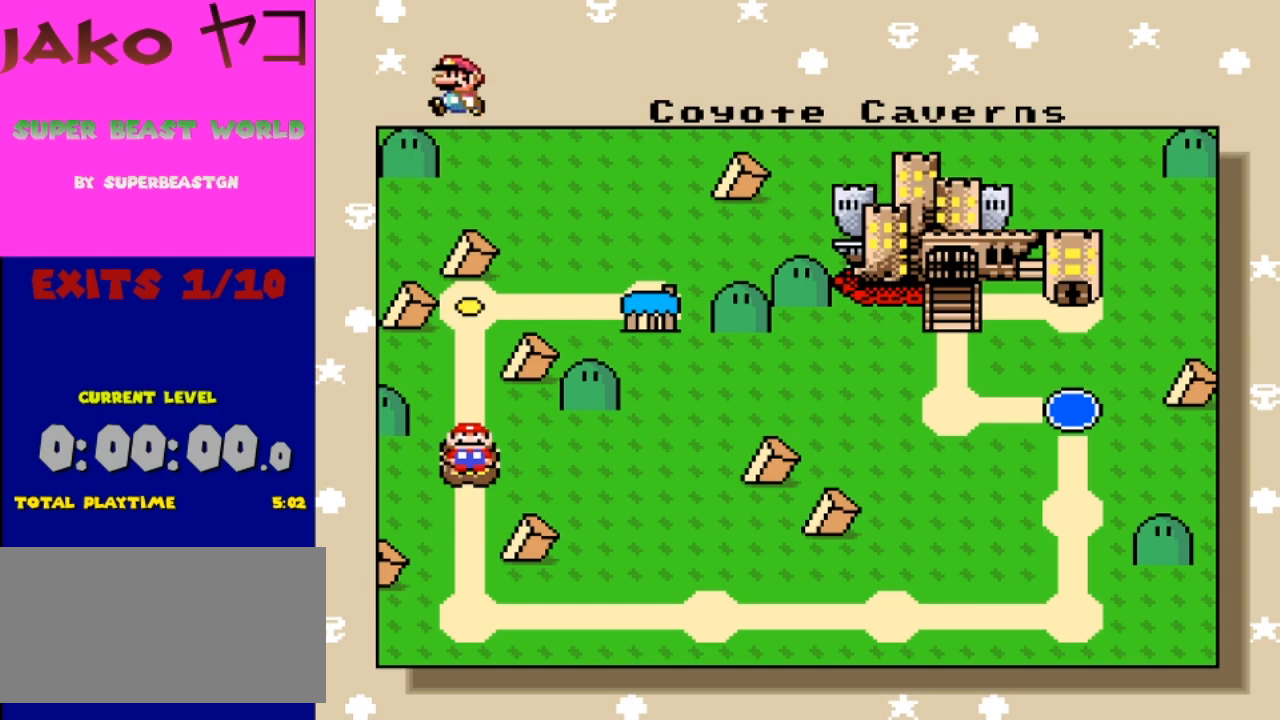
Gameplay with a controller (Nintendo layout); each line is a JSON object with the inputs held at the frame after it. "events" lists button and stick changes between this image and that frame as [ms after this image, input, new state], when the widget could be followed in between. Not read: L3 R3.
{"buttons": ["A"], "events": [[433, "A", "down"]]}
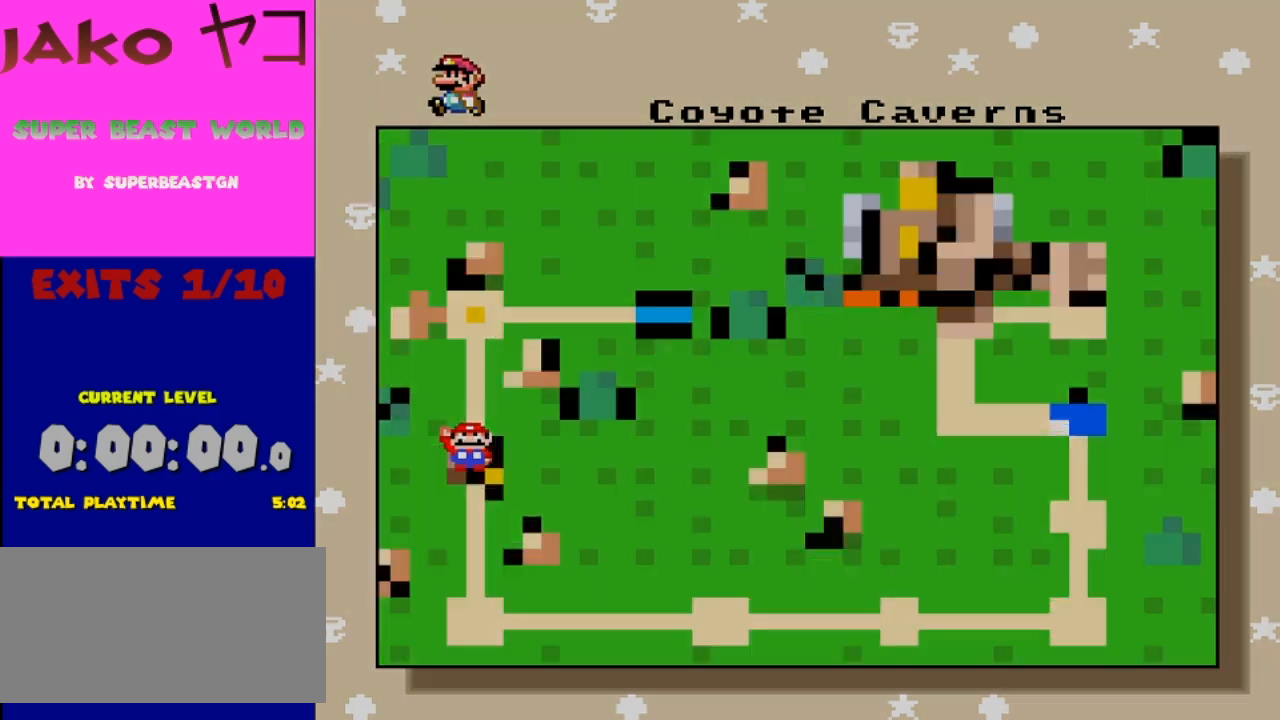
{"buttons": [], "events": [[67, "A", "up"]]}
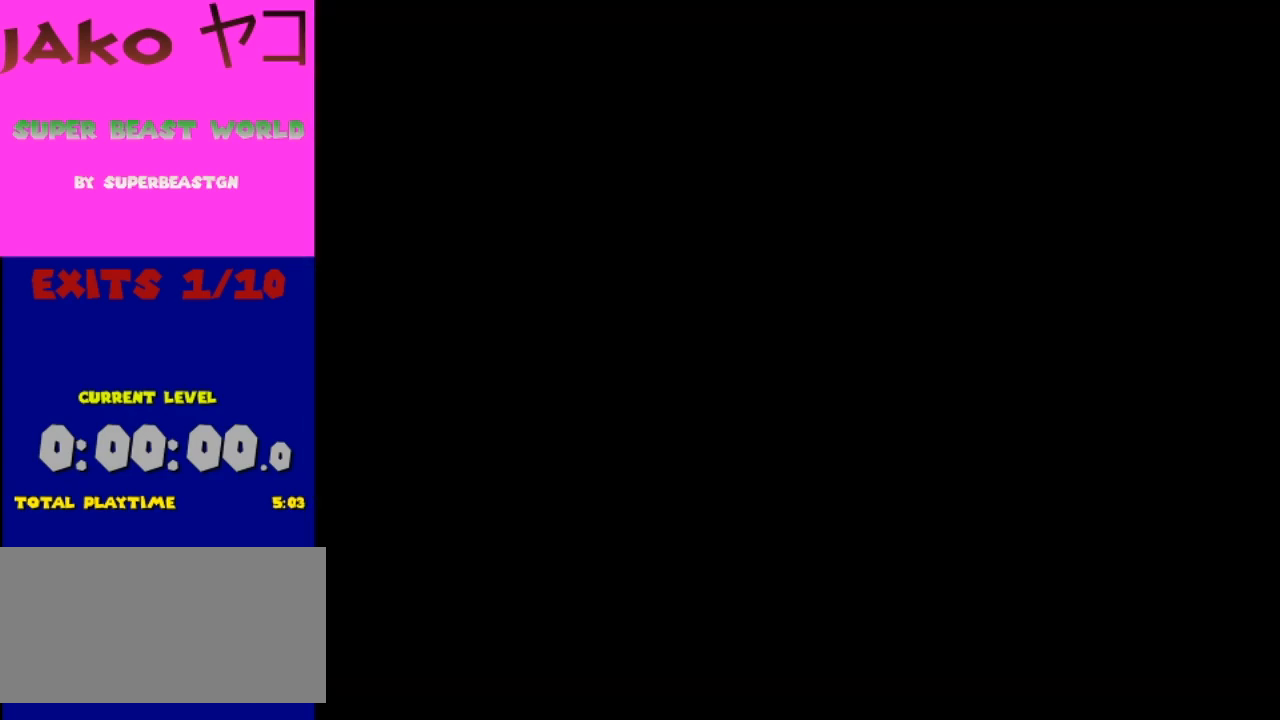
{"buttons": [], "events": []}
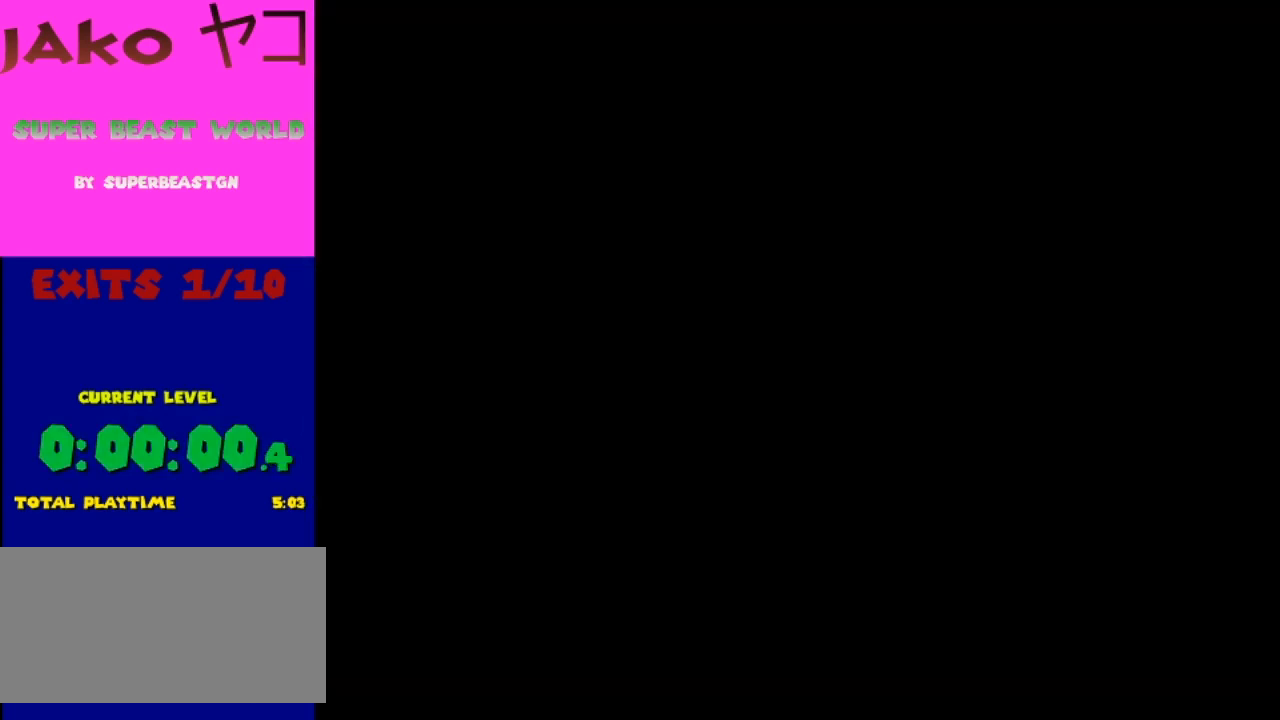
{"buttons": [], "events": []}
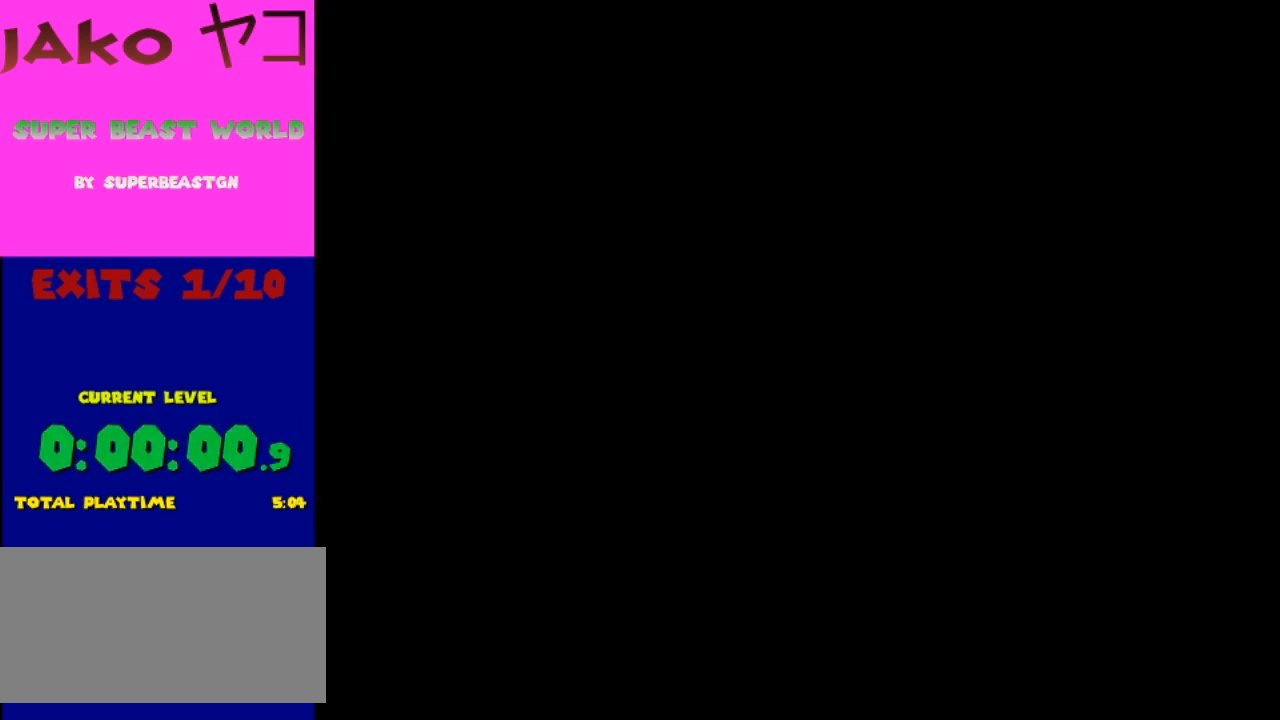
{"buttons": [], "events": []}
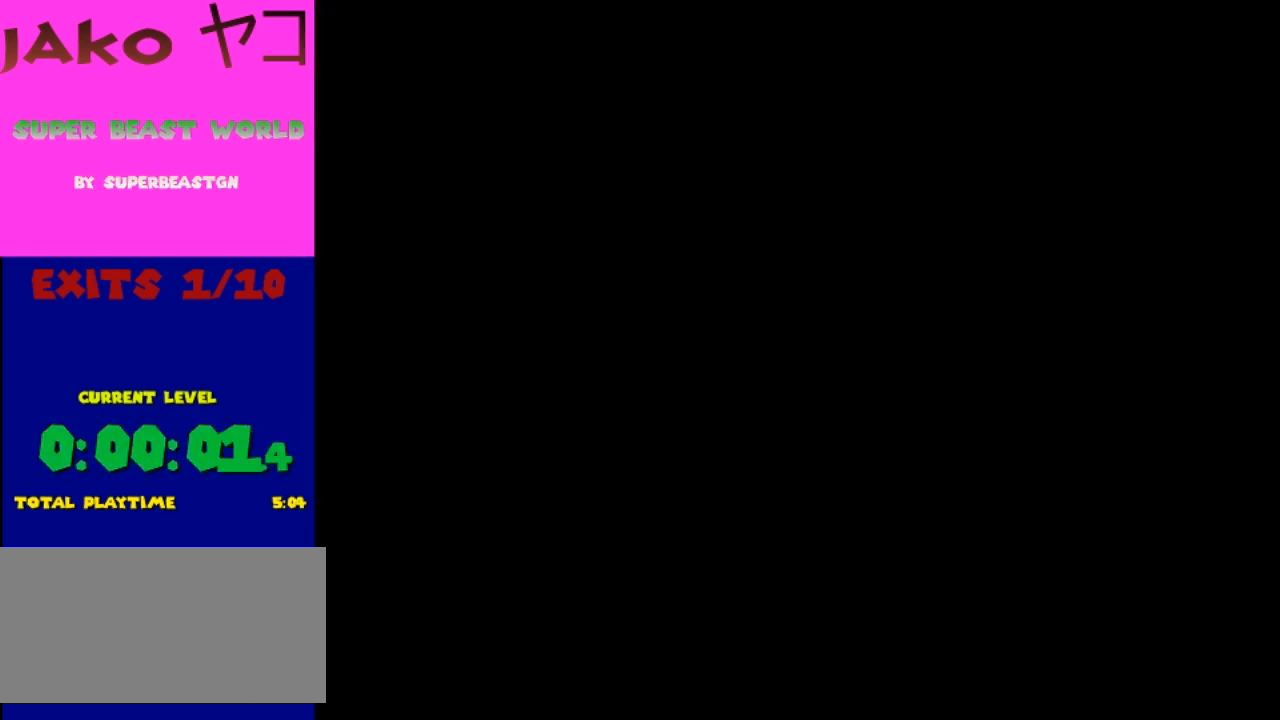
{"buttons": [], "events": []}
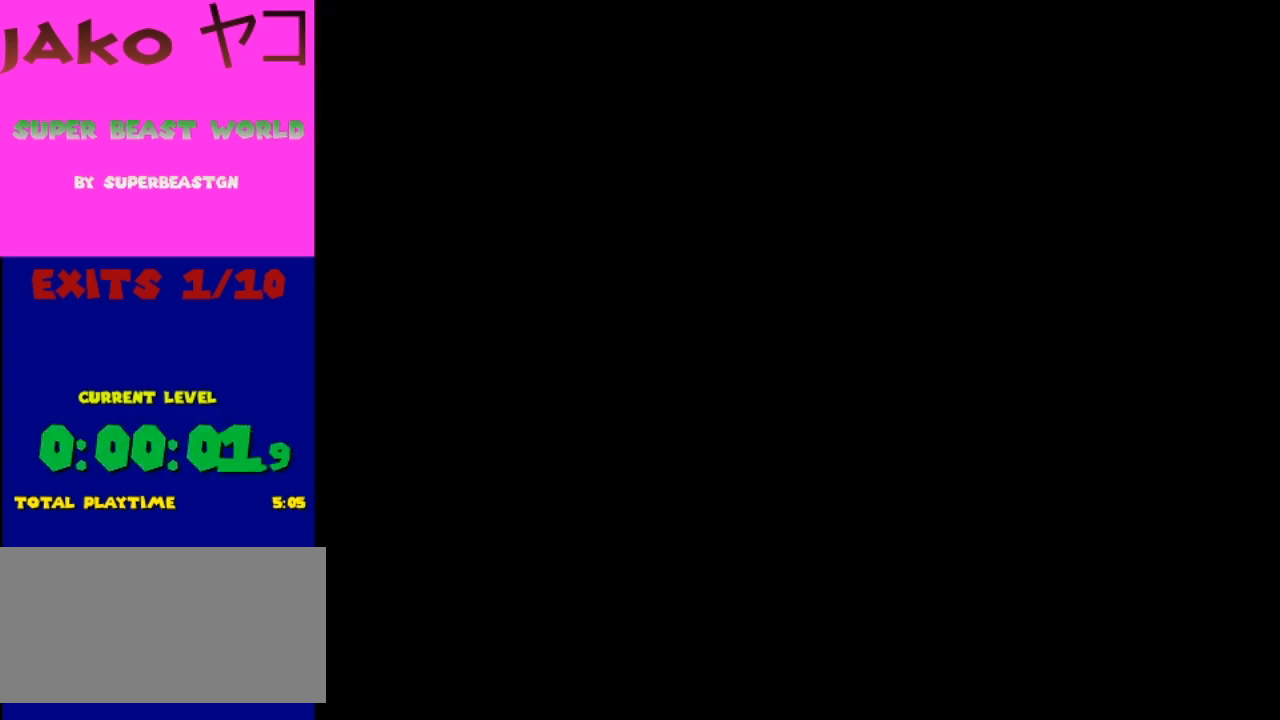
{"buttons": [], "events": []}
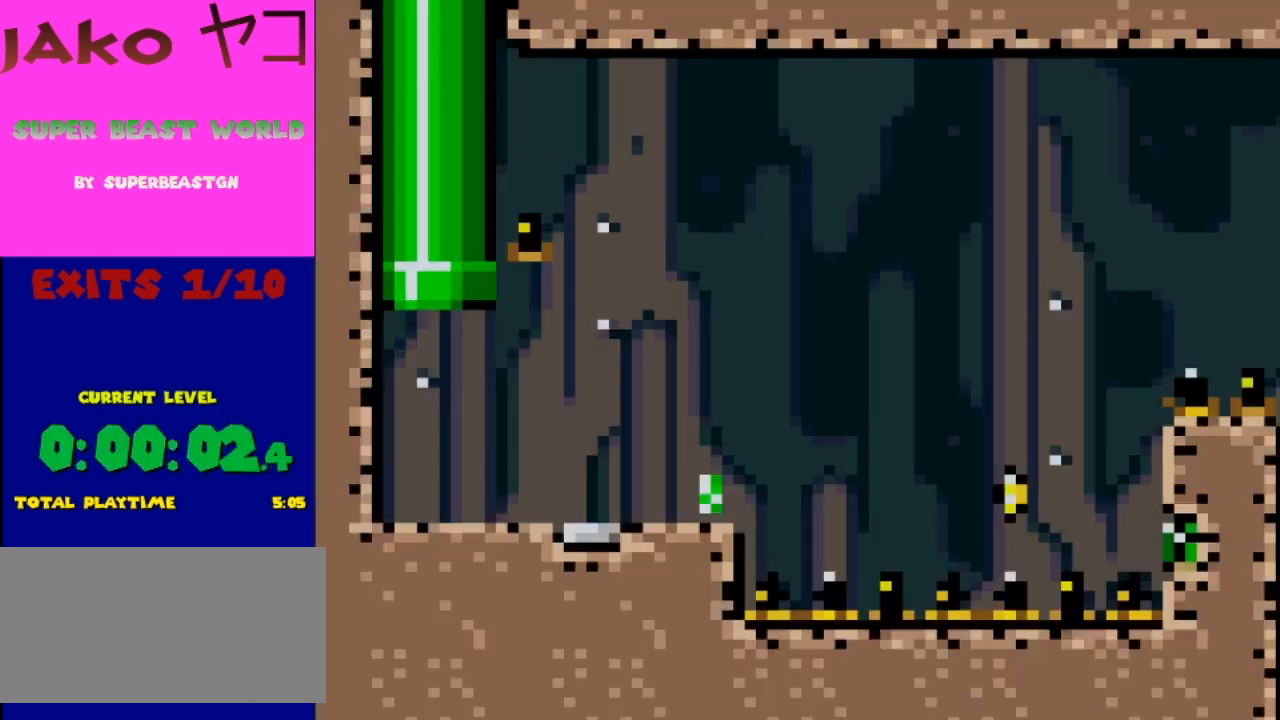
{"buttons": ["Y"], "events": [[300, "Y", "down"]]}
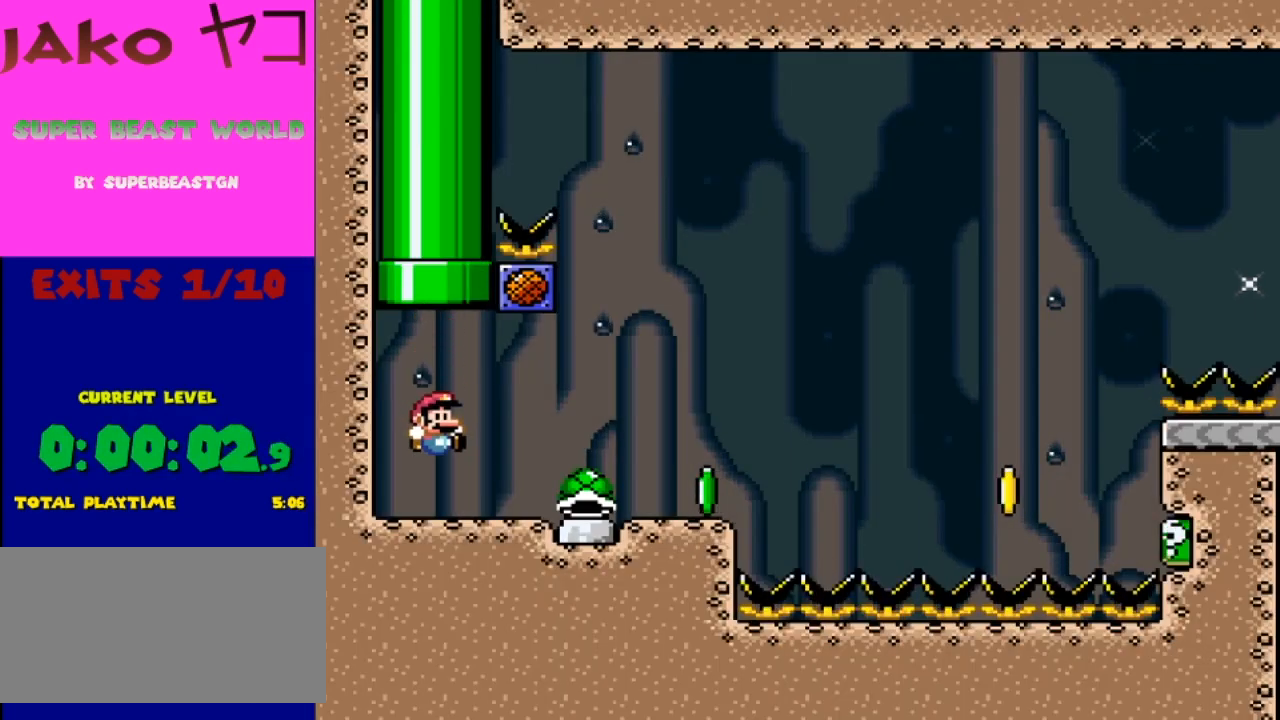
{"buttons": ["Y"], "events": []}